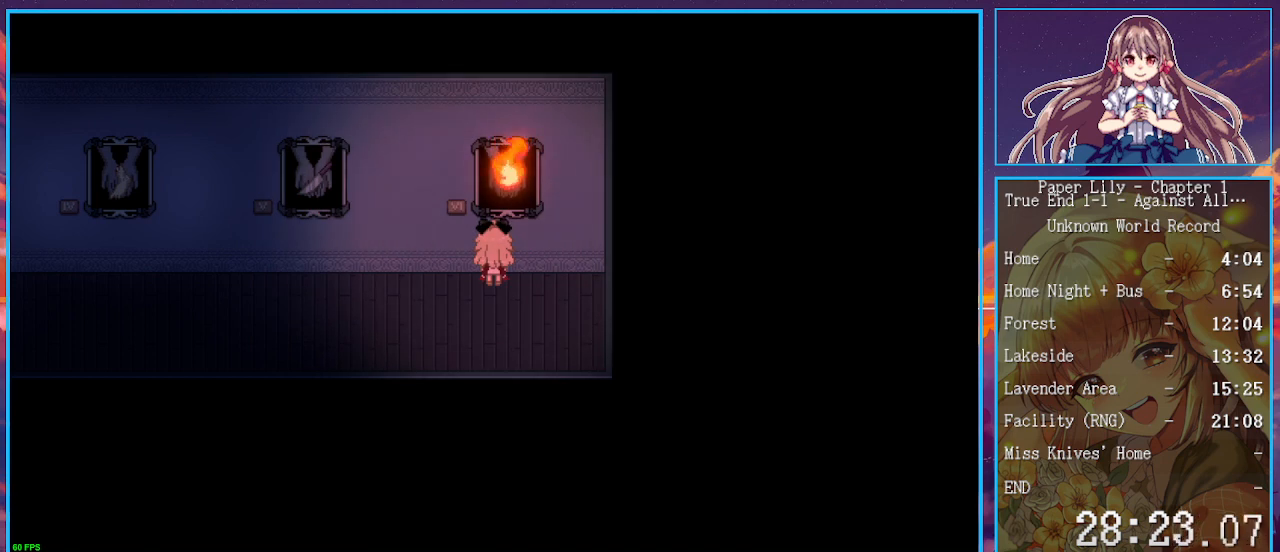
Gameplay with keyboard; each line is a JSON object with the keys held at the frame after it. "events" lists presses ("down") and releases ("up") of ".", "/", "0", "1", "2", "3", "4", "5", "6", "7", "8", "9", "a", "alt_l", "alt_r", "b", "backspace", "c", "caps_lock", "comma", "ctrl_l", "ctrl_r", "d", "down", "e", "equals", "escape", "f", "f1", "f10", "f11", "f12", "f2", "f3", "f4", "f5", "f6", "f7", "f8", "f9", "g", "h", "i", "j", "k", "l", "lbracket", "left", "m", "minus", "n", "o", "p", "q", "quote", "r", "rbracket", "return", "right", "s", "semicolon", "shift_l", "shift_r", "space", "super", "t", "tab", "tilde", "u", "up", "v", "w", "x", "y" and "z" between this image and that frame as [ms after this image, input, new state], when the widget could be followed in between. No other keys are recorded. Mouse input is not recorded.
{"keys": ["down", "shift_l", "x"], "events": [[400, "down", "down"], [433, "z", "down"], [500, "z", "up"]]}
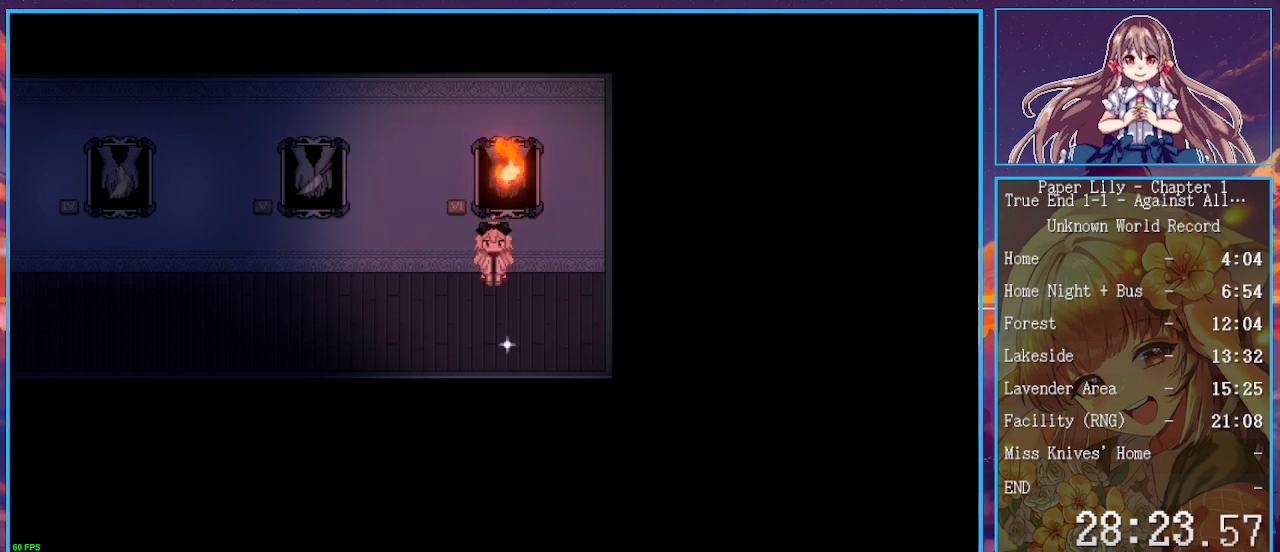
{"keys": ["shift_l", "x", "z"], "events": [[133, "z", "down"], [167, "z", "up"], [333, "z", "down"], [367, "z", "up"], [400, "down", "up"], [467, "z", "down"]]}
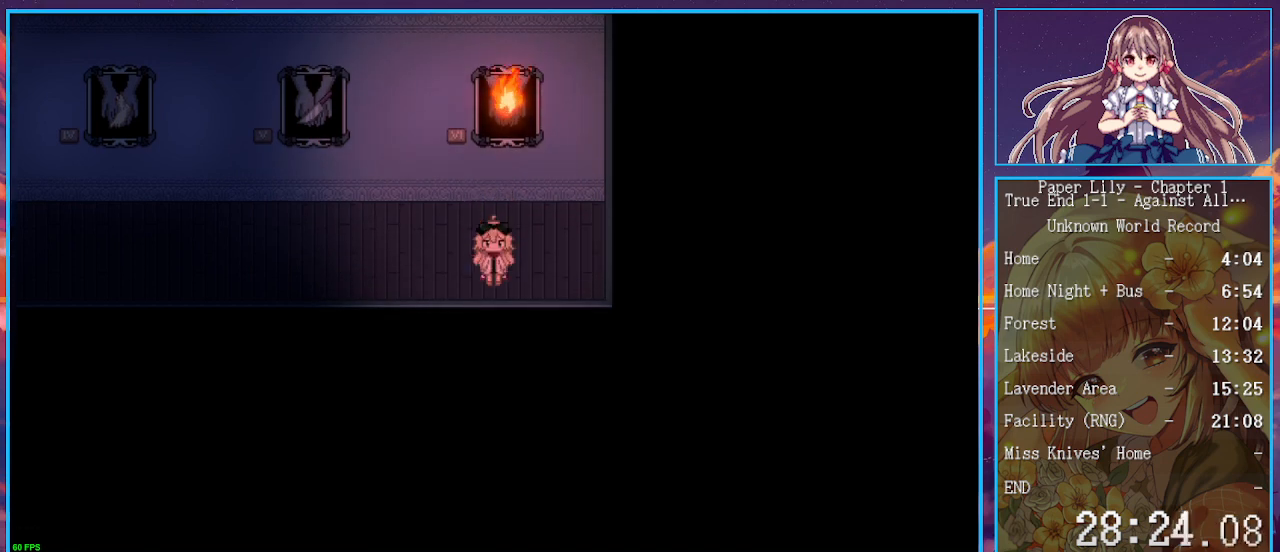
{"keys": ["left", "shift_l", "x"], "events": [[67, "z", "up"], [133, "z", "down"], [233, "z", "up"], [333, "left", "down"], [333, "z", "down"], [367, "z", "up"]]}
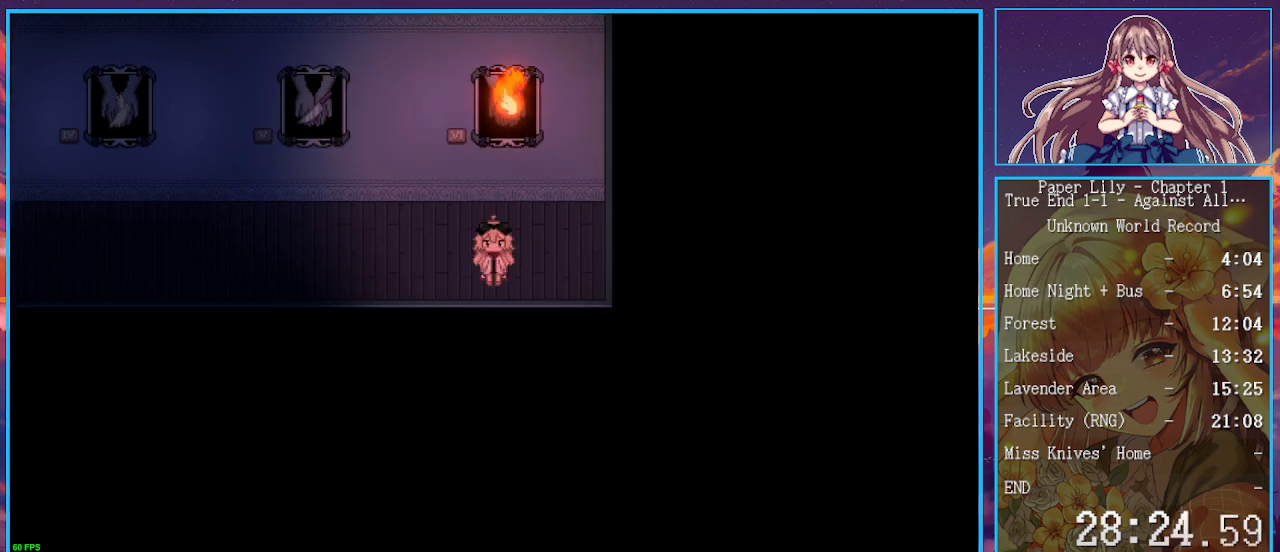
{"keys": ["left", "shift_l", "x", "z"], "events": [[267, "z", "down"], [367, "z", "up"], [433, "z", "down"]]}
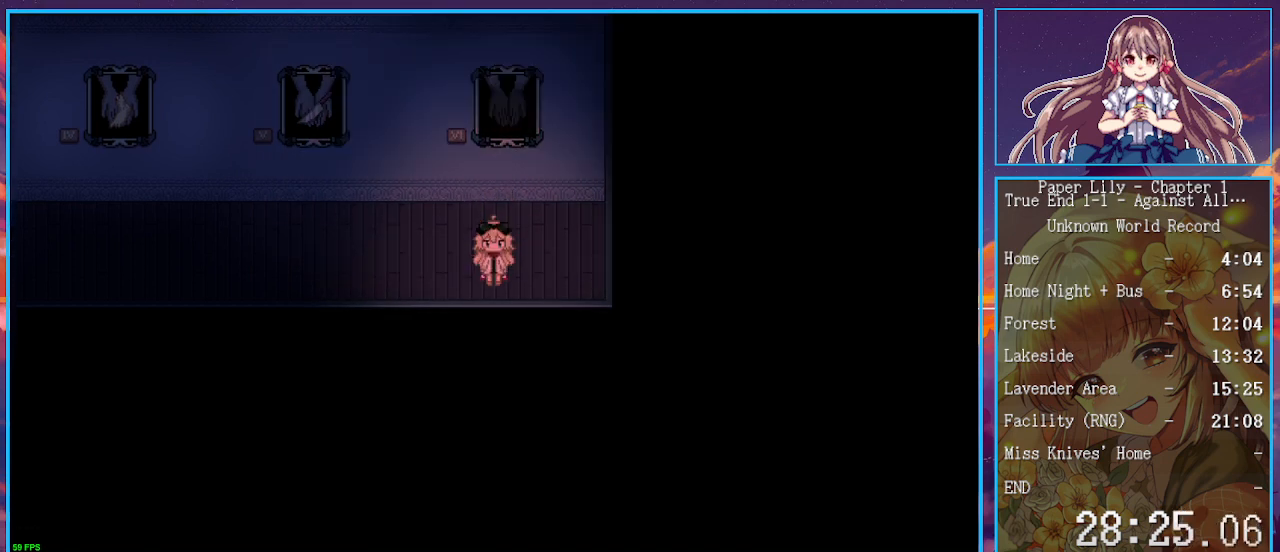
{"keys": ["left", "shift_l", "x", "z"], "events": [[33, "z", "up"], [133, "z", "down"], [167, "z", "up"], [333, "z", "down"], [367, "z", "up"], [467, "z", "down"]]}
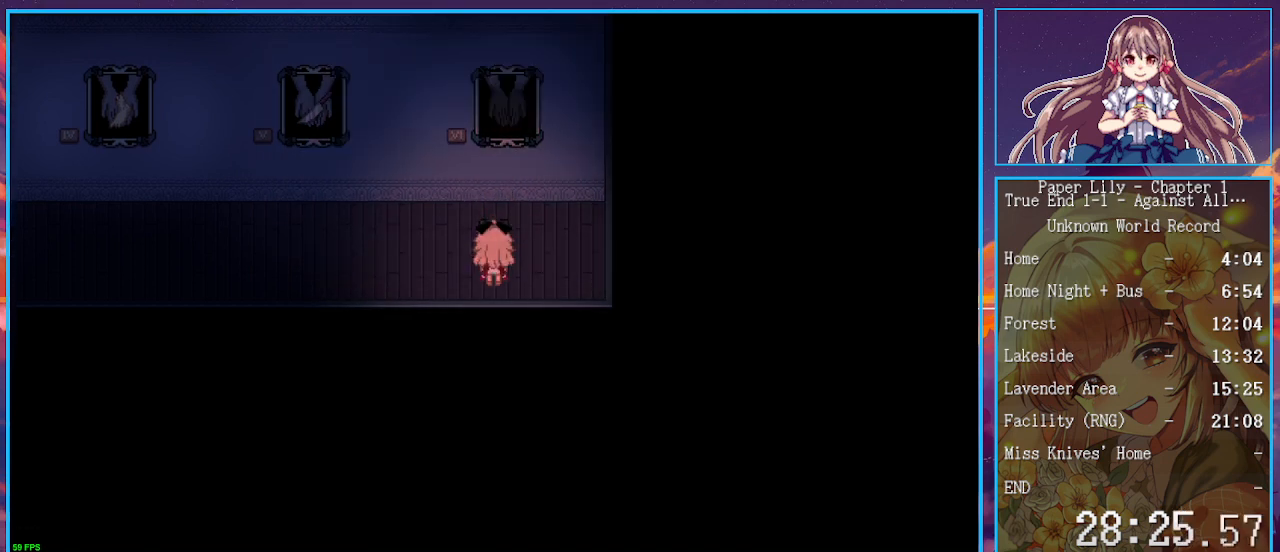
{"keys": ["left", "shift_l", "x"], "events": [[67, "z", "up"], [133, "z", "down"], [200, "z", "up"], [333, "z", "down"], [367, "z", "up"]]}
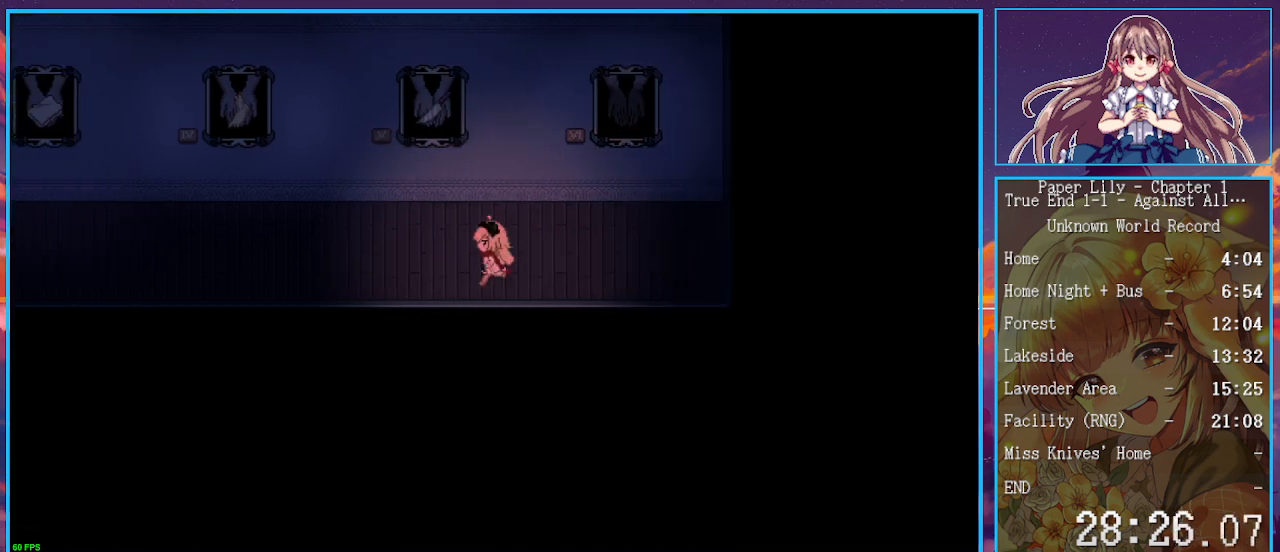
{"keys": ["left", "shift_l", "x"], "events": [[33, "z", "down"], [67, "z", "up"]]}
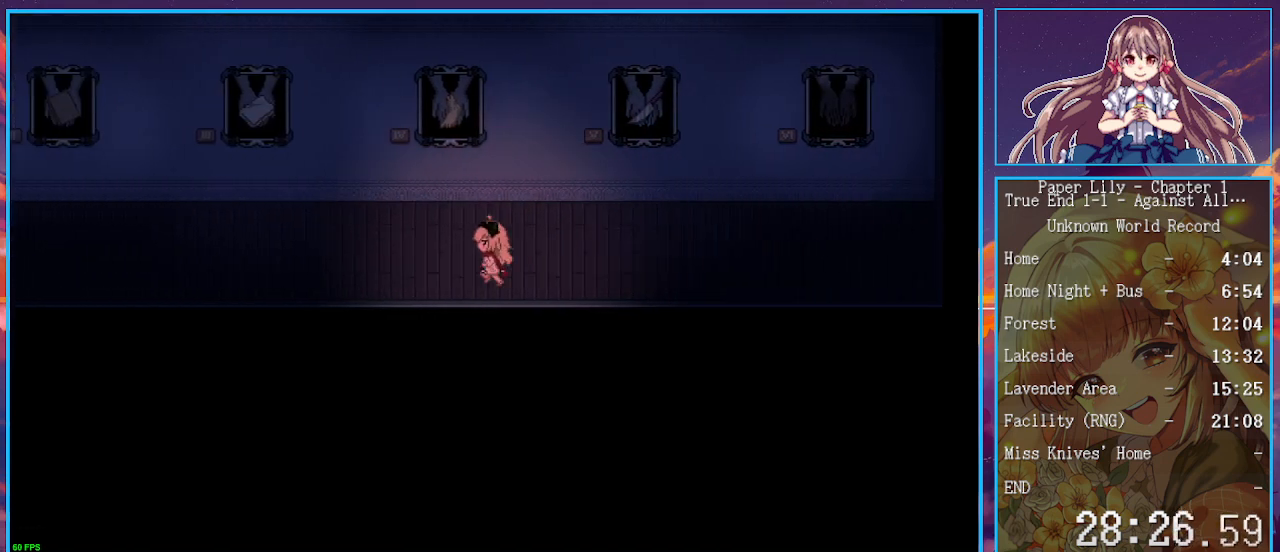
{"keys": ["left", "shift_l", "x"], "events": []}
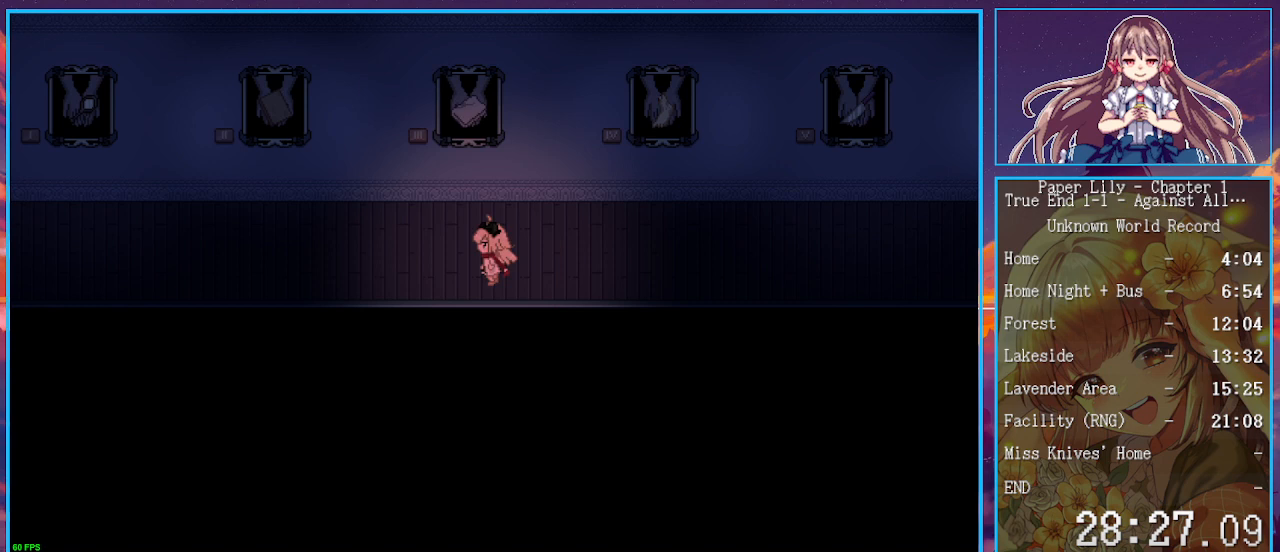
{"keys": ["left", "shift_l", "x"], "events": []}
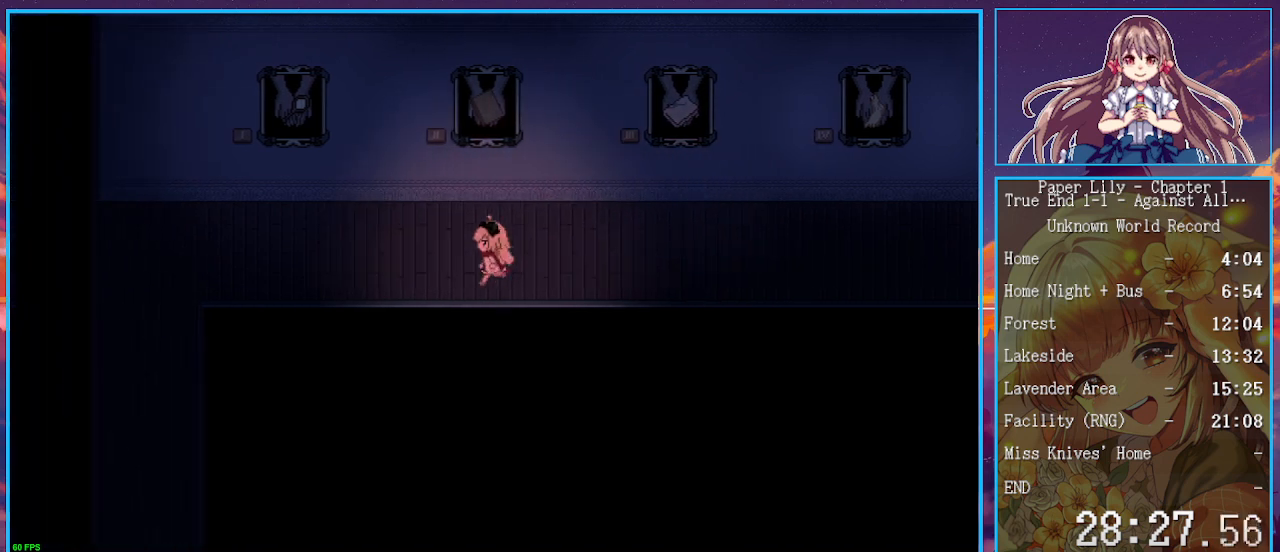
{"keys": ["left", "shift_l", "x"], "events": []}
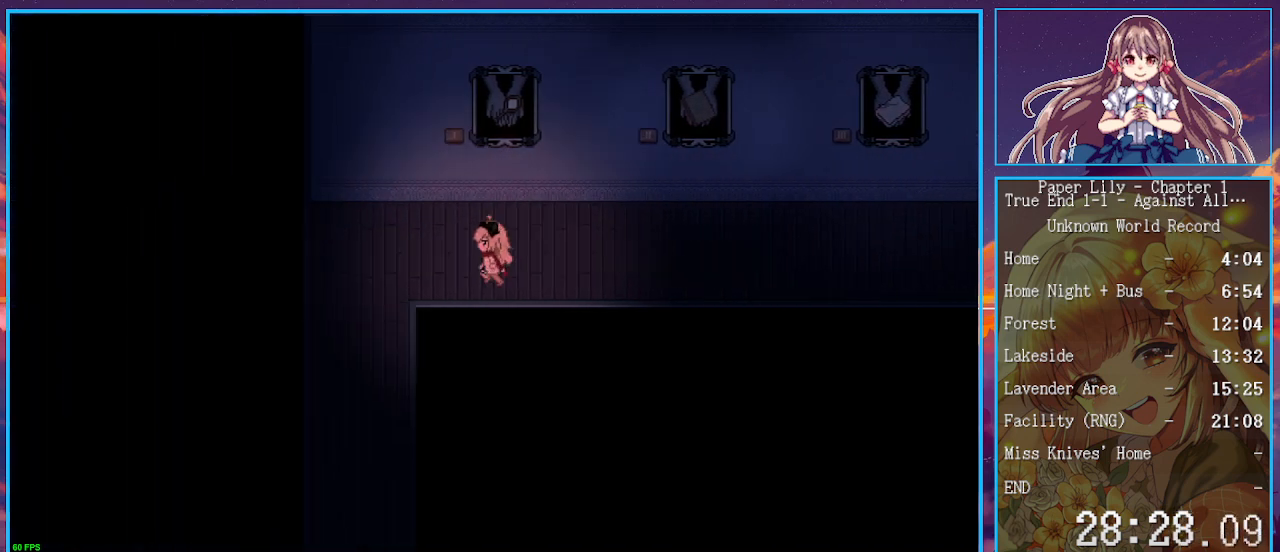
{"keys": ["down", "shift_l", "x"], "events": [[267, "down", "down"], [333, "left", "up"]]}
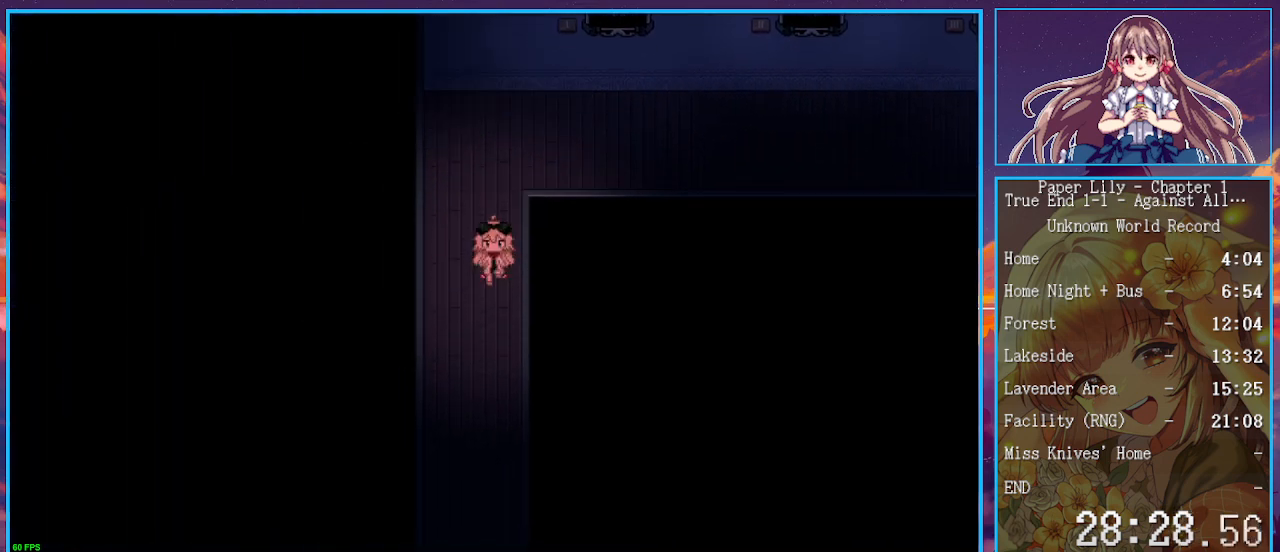
{"keys": ["down", "shift_l", "x"], "events": []}
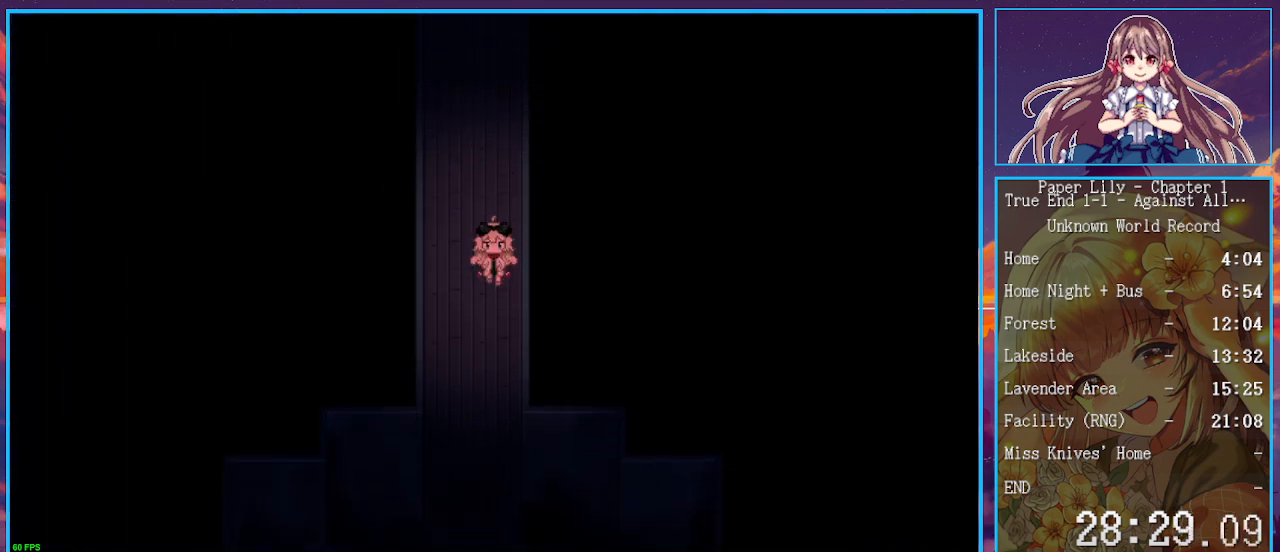
{"keys": ["down", "shift_l", "x"], "events": []}
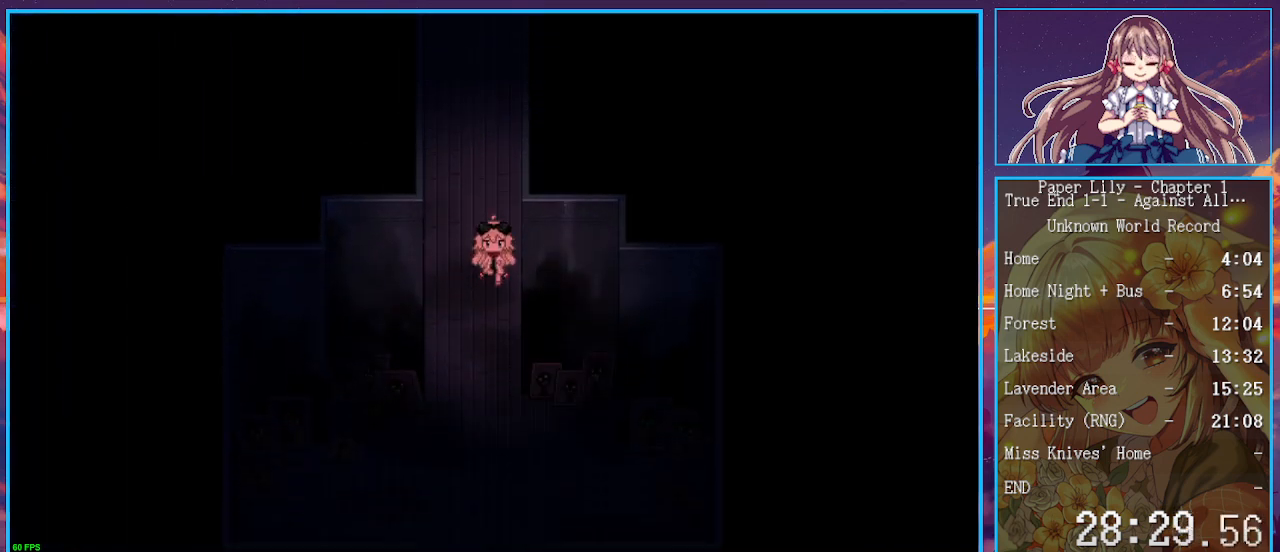
{"keys": ["down", "shift_l", "x"], "events": []}
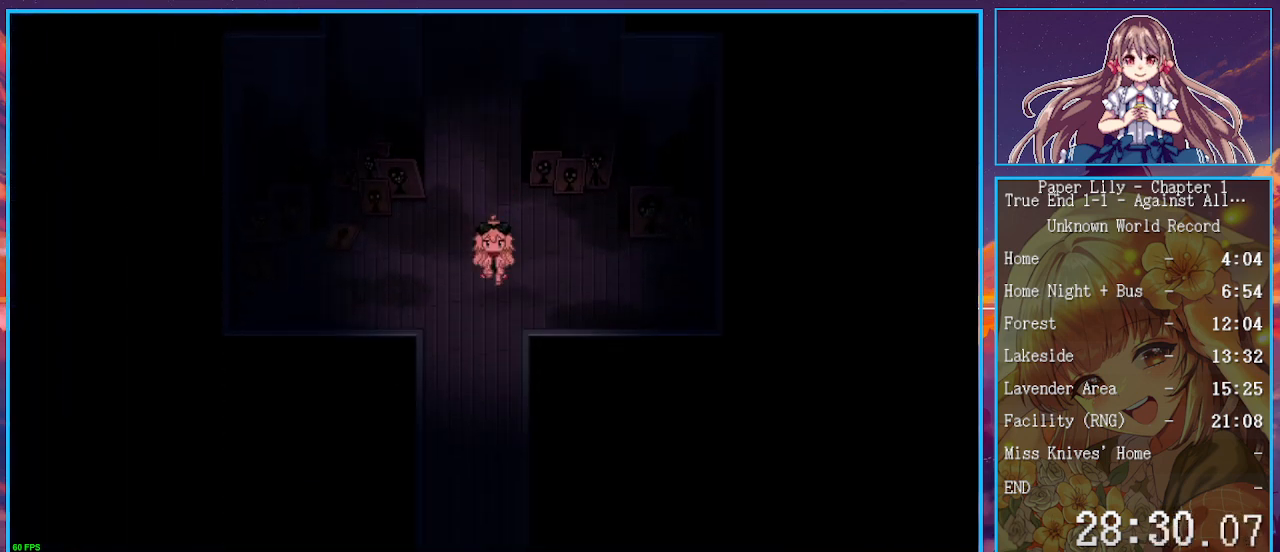
{"keys": ["down", "shift_l", "x"], "events": []}
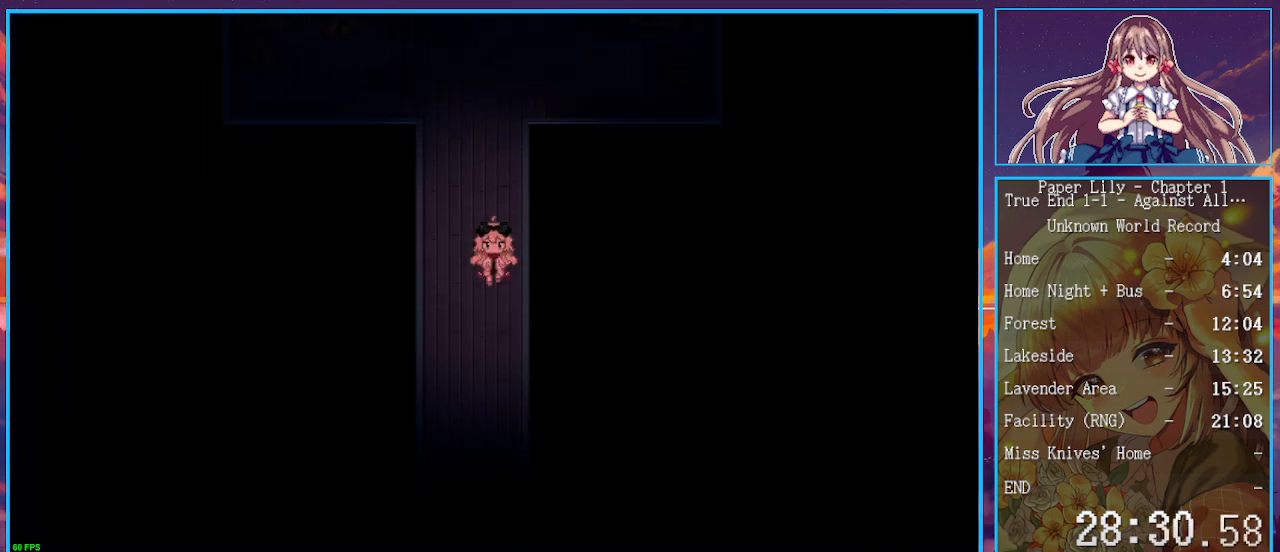
{"keys": ["down", "shift_l", "x", "z"], "events": [[433, "z", "down"]]}
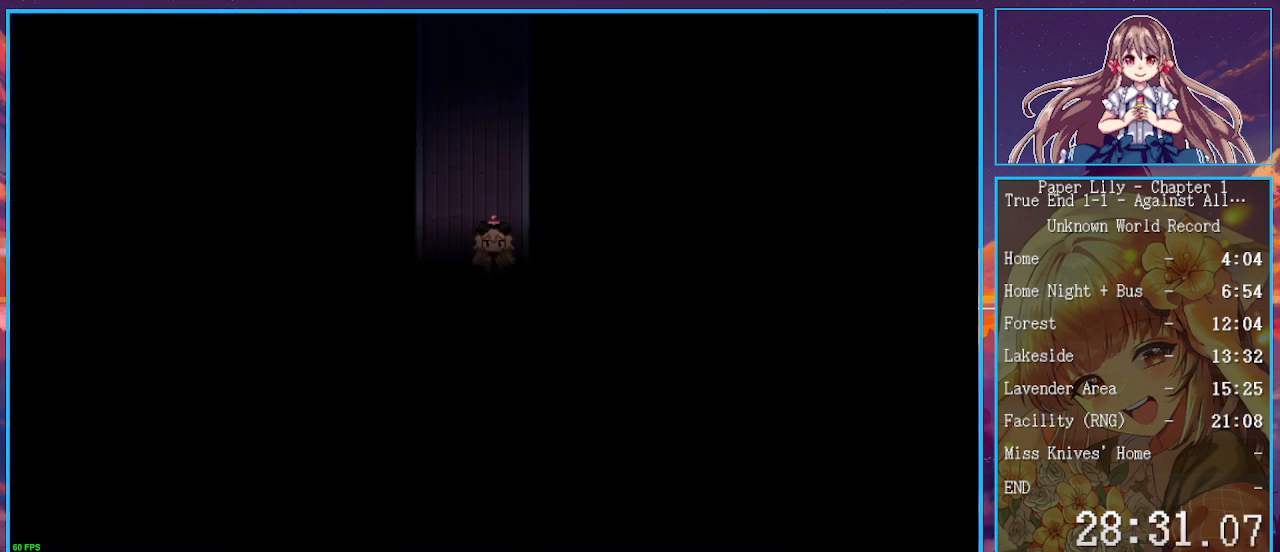
{"keys": ["shift_l", "x"], "events": [[33, "z", "up"], [133, "z", "down"], [233, "z", "up"], [333, "z", "down"], [367, "down", "up"], [400, "z", "up"]]}
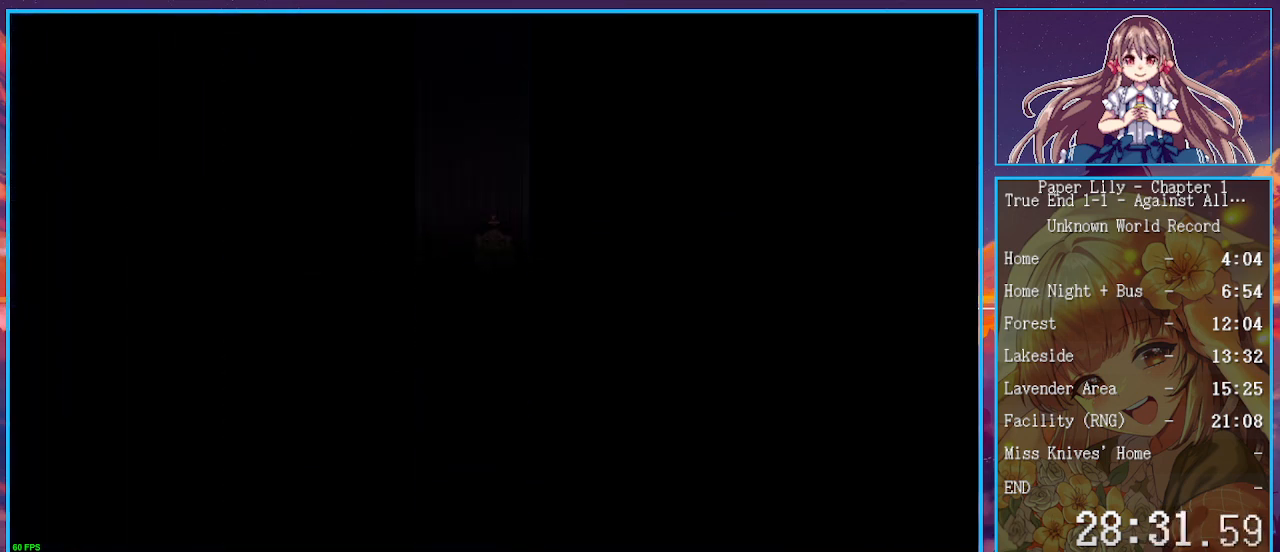
{"keys": ["down", "left", "shift_l", "x"], "events": [[67, "down", "down"], [67, "left", "down"]]}
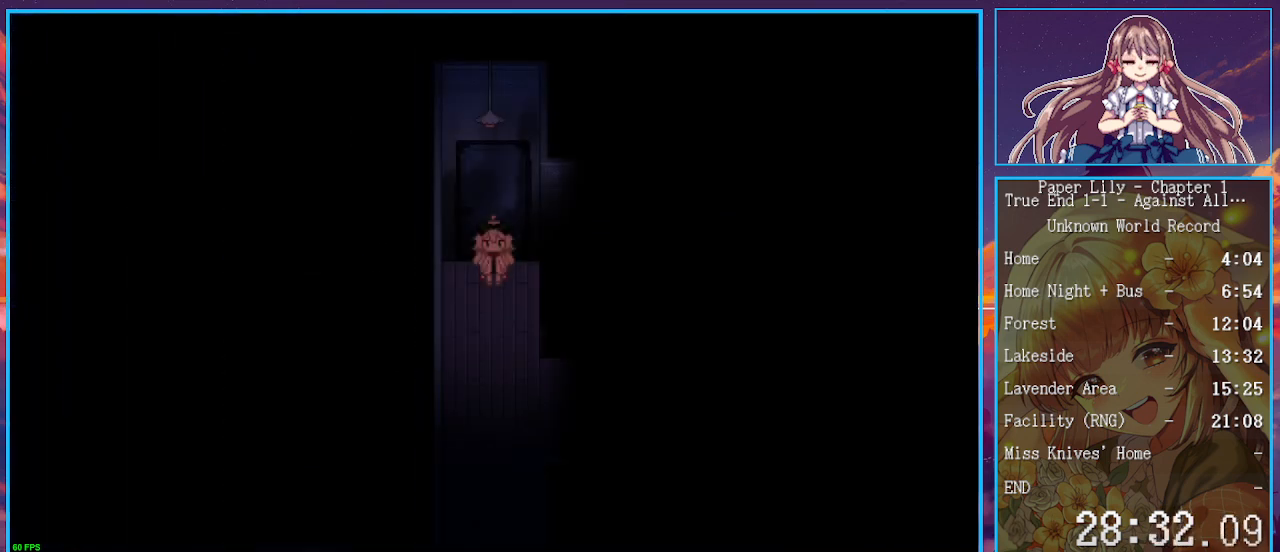
{"keys": ["down", "shift_l", "x"], "events": [[200, "left", "up"]]}
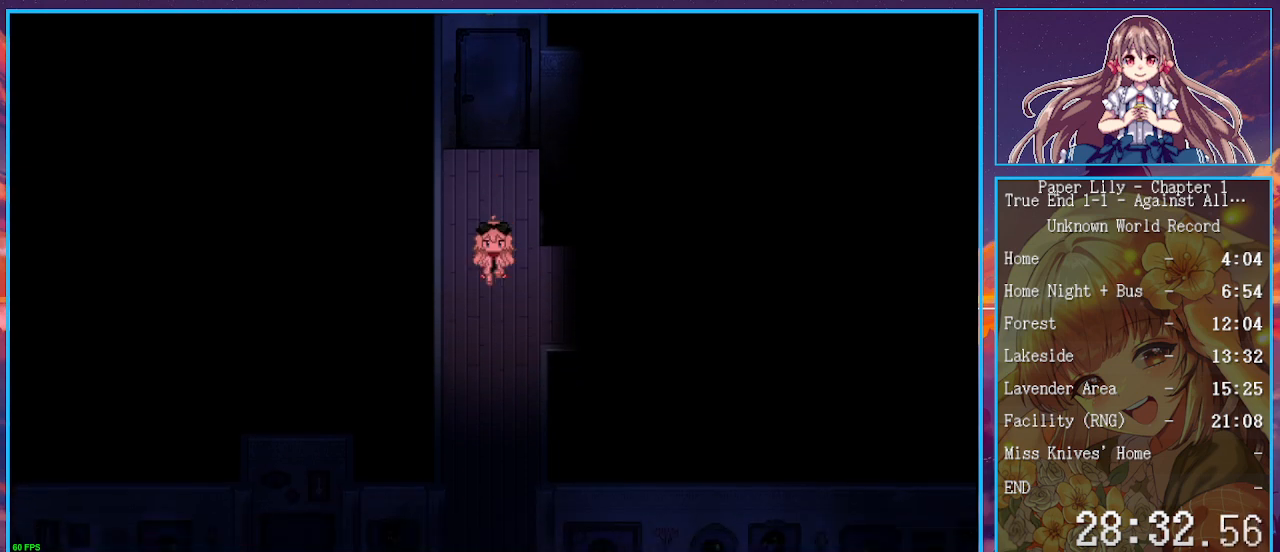
{"keys": ["down", "shift_l", "x"], "events": []}
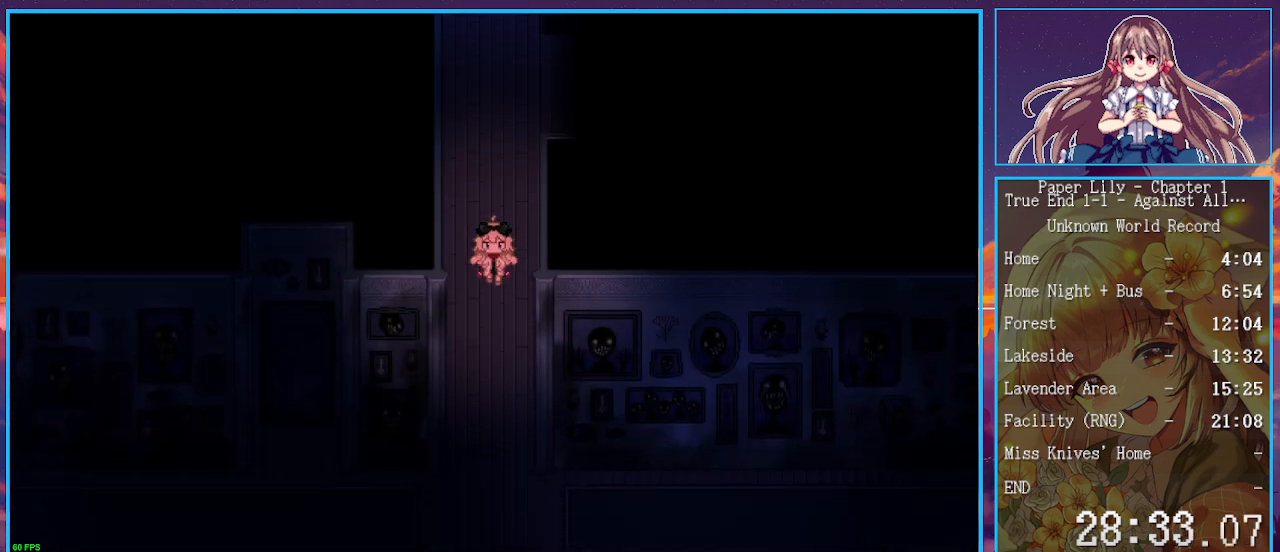
{"keys": ["down", "left", "shift_l", "x"], "events": [[433, "left", "down"]]}
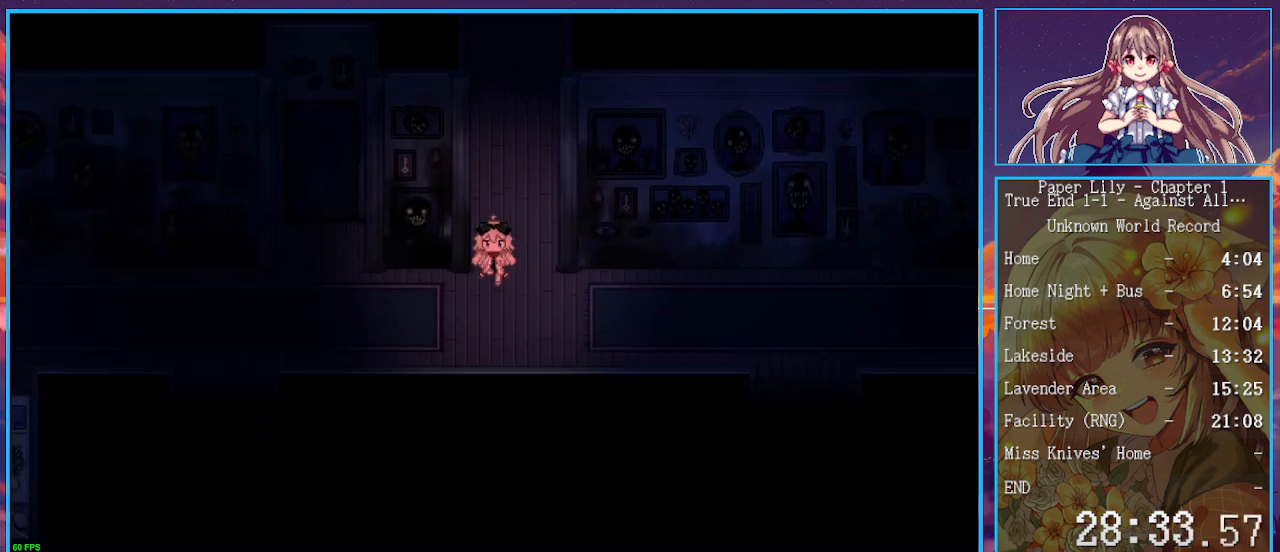
{"keys": ["right", "shift_l", "x"], "events": [[33, "left", "up"], [33, "right", "down"], [167, "down", "up"]]}
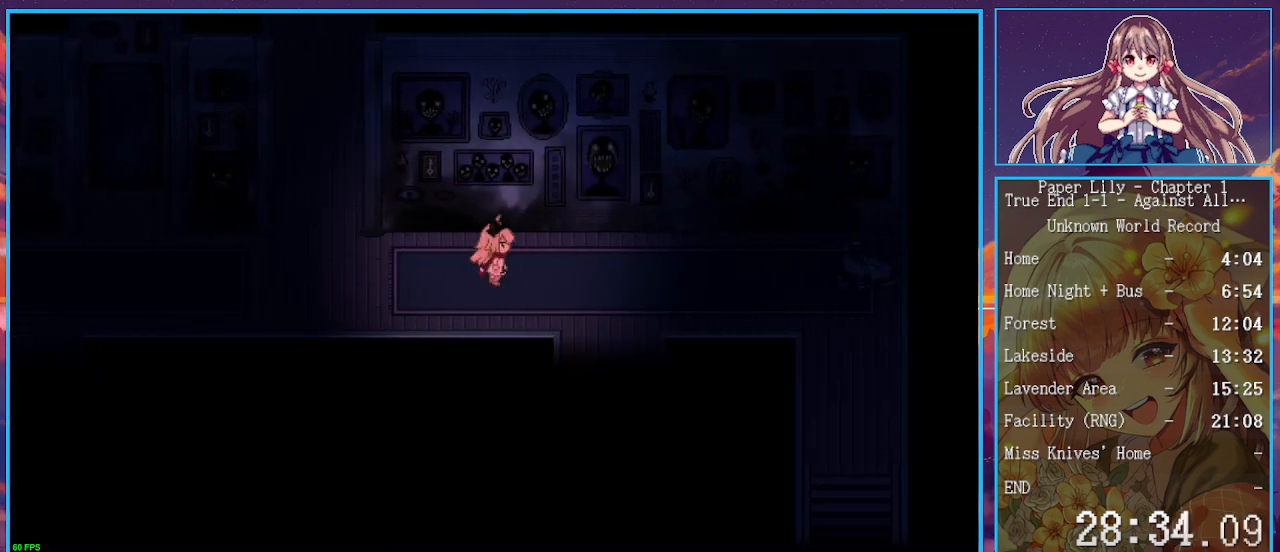
{"keys": ["down", "shift_l", "x", "z"], "events": [[100, "down", "down"], [267, "right", "up"], [467, "z", "down"]]}
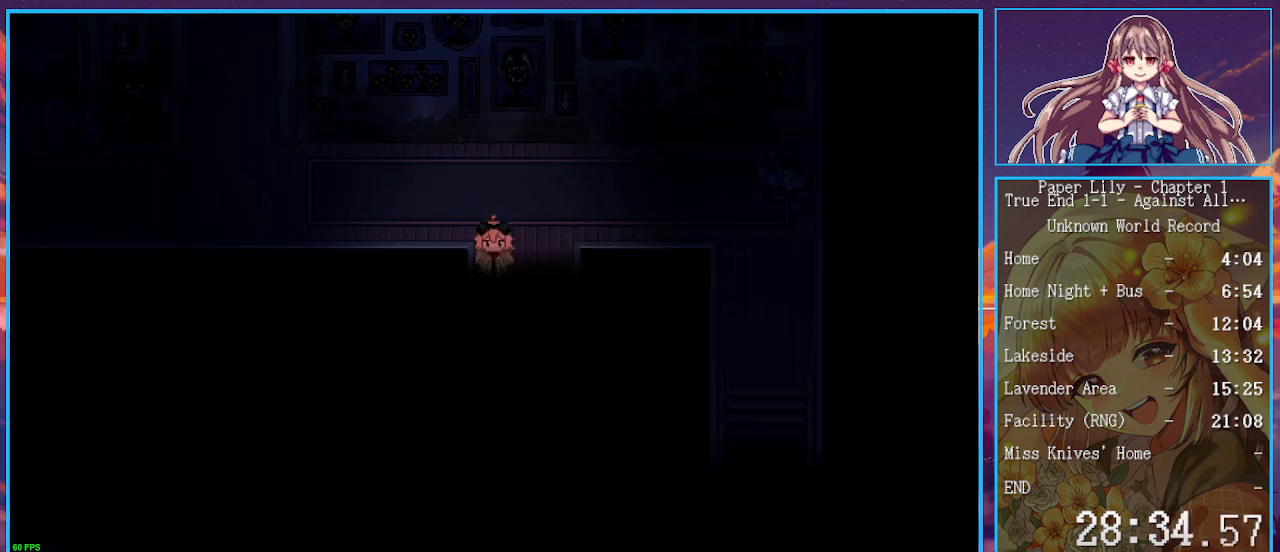
{"keys": ["down", "shift_l", "x"], "events": [[67, "z", "up"], [200, "z", "down"], [300, "z", "up"], [400, "z", "down"], [467, "z", "up"]]}
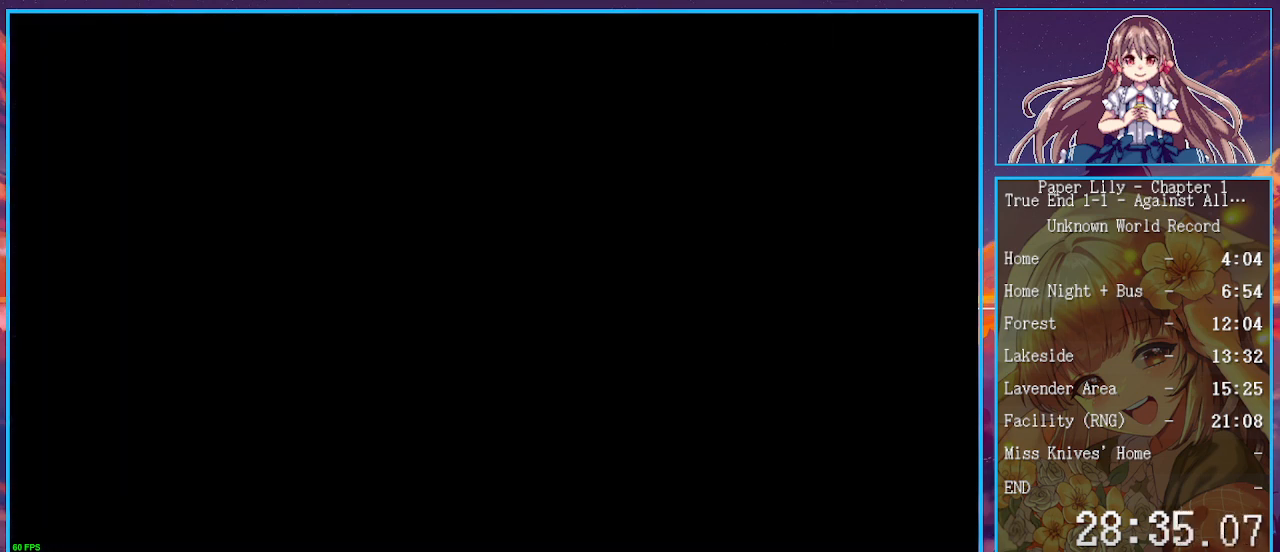
{"keys": ["down", "left", "shift_l", "x"], "events": [[33, "left", "down"]]}
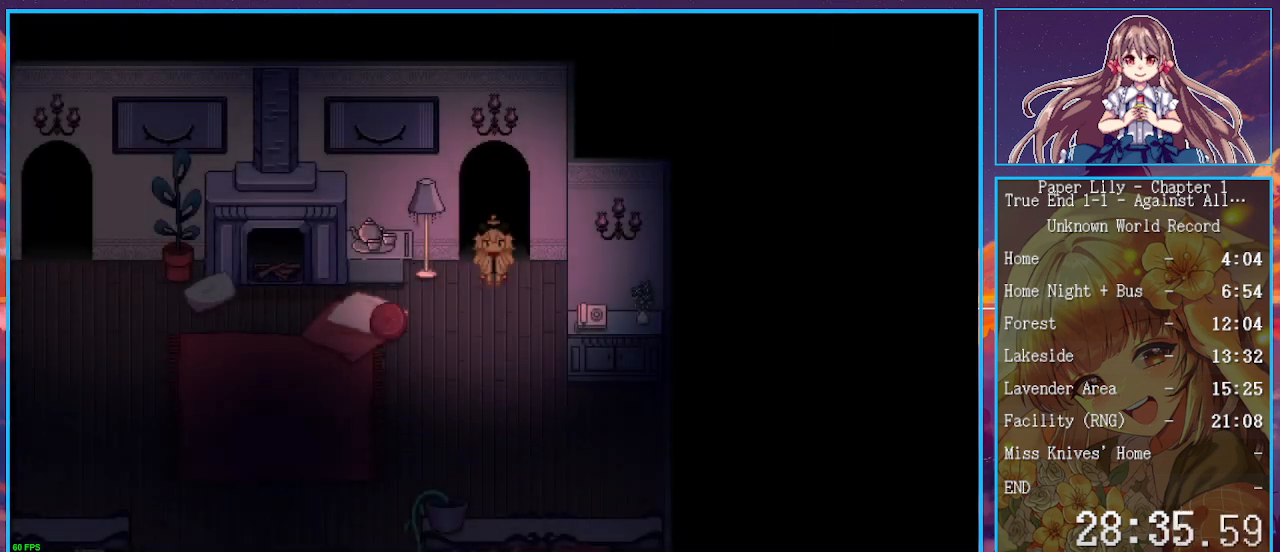
{"keys": ["left", "shift_l", "x"], "events": [[133, "down", "up"]]}
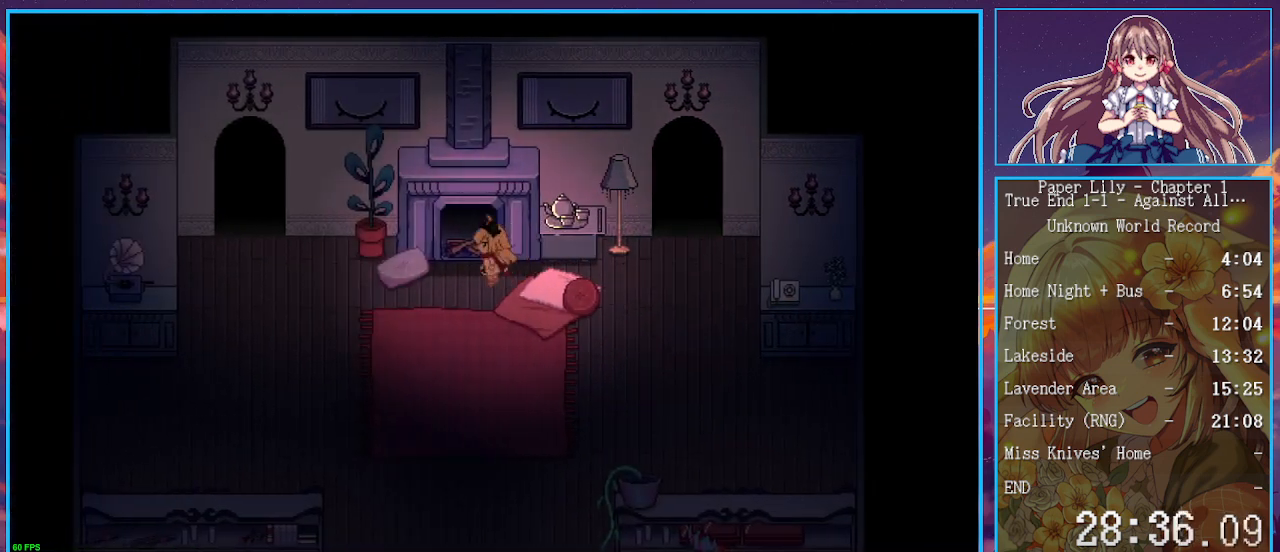
{"keys": [], "events": [[100, "left", "up"], [100, "up", "down"], [200, "x", "up"], [233, "shift_l", "up"], [233, "up", "up"], [233, "x", "down"], [333, "x", "up"], [333, "z", "down"], [433, "z", "up"]]}
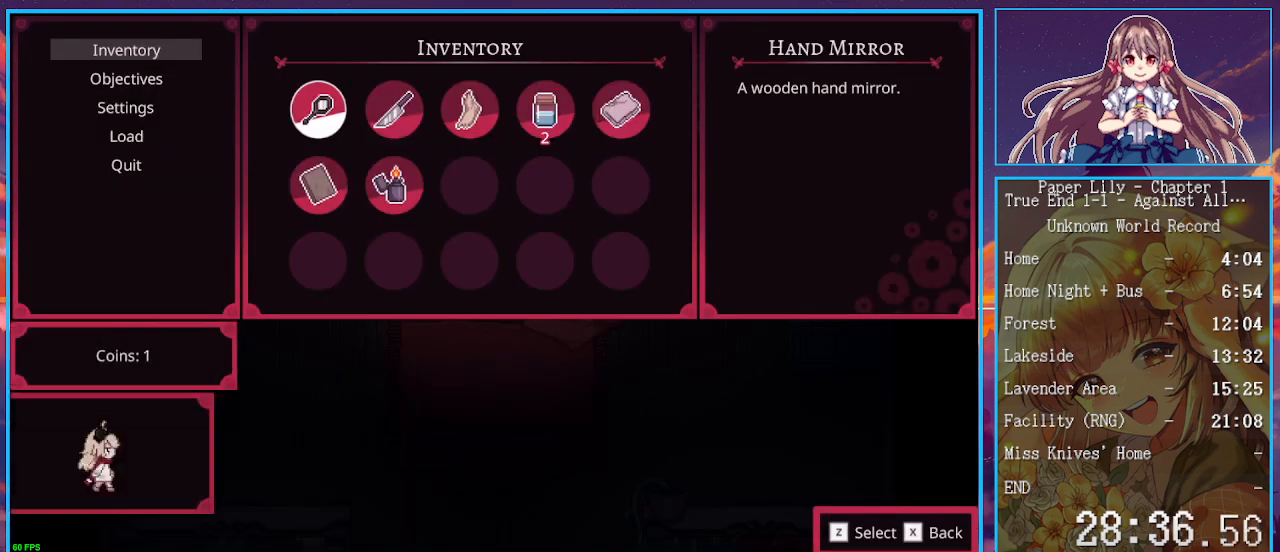
{"keys": [], "events": [[267, "down", "down"], [367, "down", "up"], [367, "right", "down"], [433, "right", "up"]]}
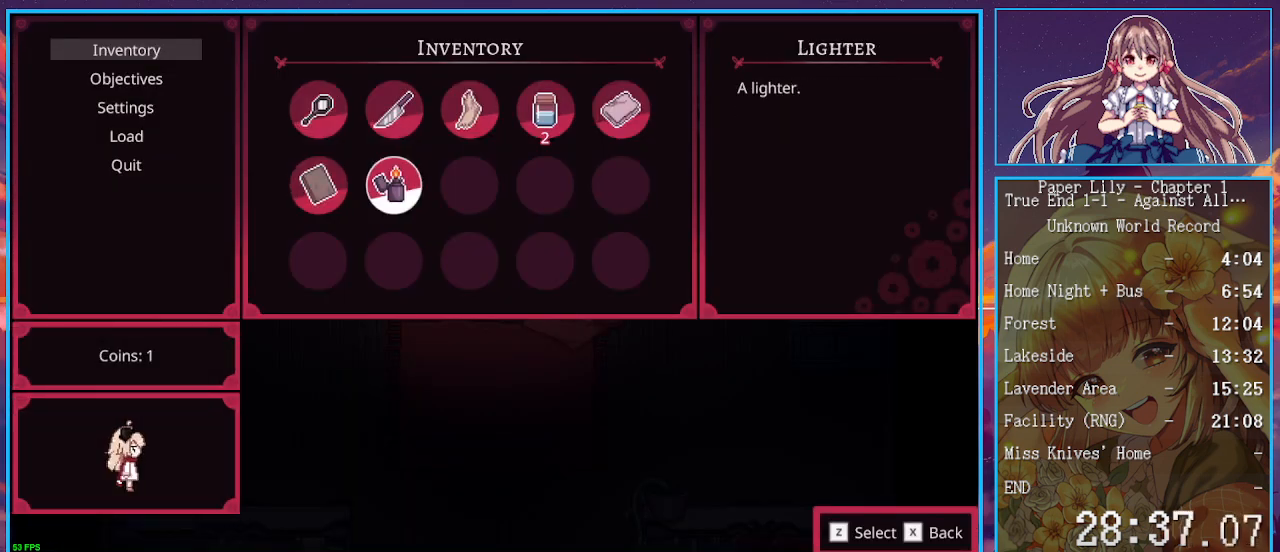
{"keys": ["shift_l", "x"], "events": [[67, "z", "down"], [267, "z", "up"], [333, "x", "down"], [400, "shift_l", "down"]]}
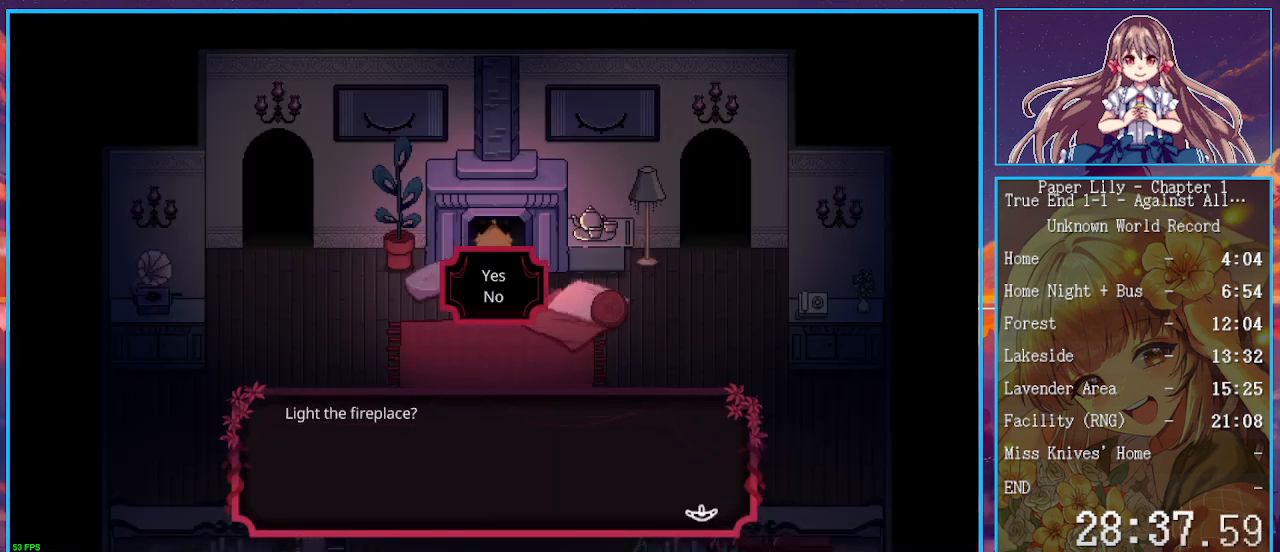
{"keys": ["shift_l", "x"], "events": [[67, "down", "down"], [200, "z", "down"], [233, "down", "up"], [333, "z", "up"]]}